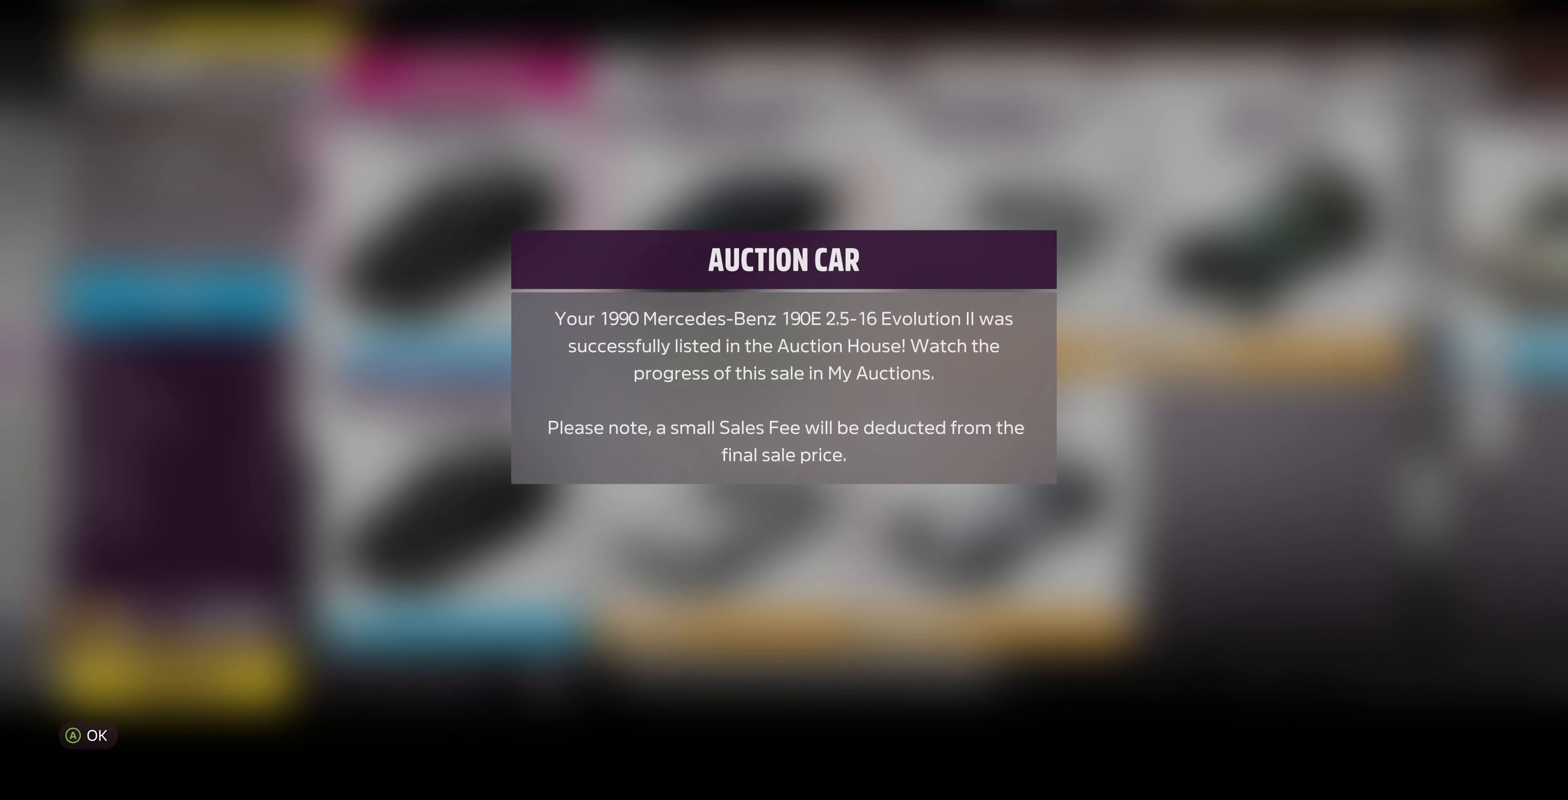
Gameplay with a controller (PlayStation layout); each line is a JSON object with the inputs held at the frame after it. "events" lists button and stick changes between this image and that frame as [ms after this image, input, new state], when the widget could be followed in between.
{"buttons": [], "left_stick": "center", "right_stick": "center", "events": [[200, "CROSS", "down"], [333, "CROSS", "up"]]}
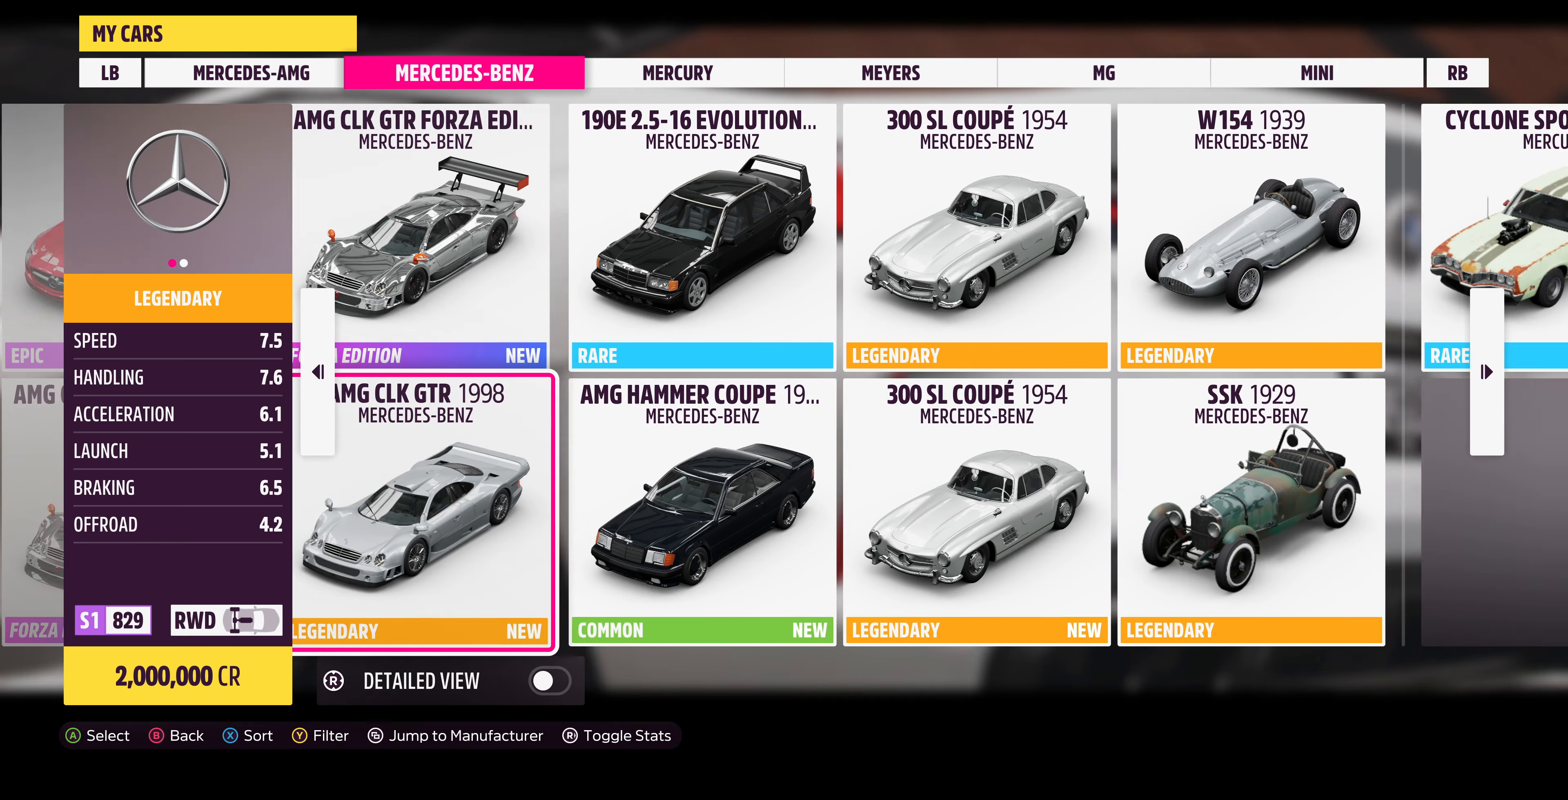
{"buttons": [], "left_stick": "center", "right_stick": "center", "events": []}
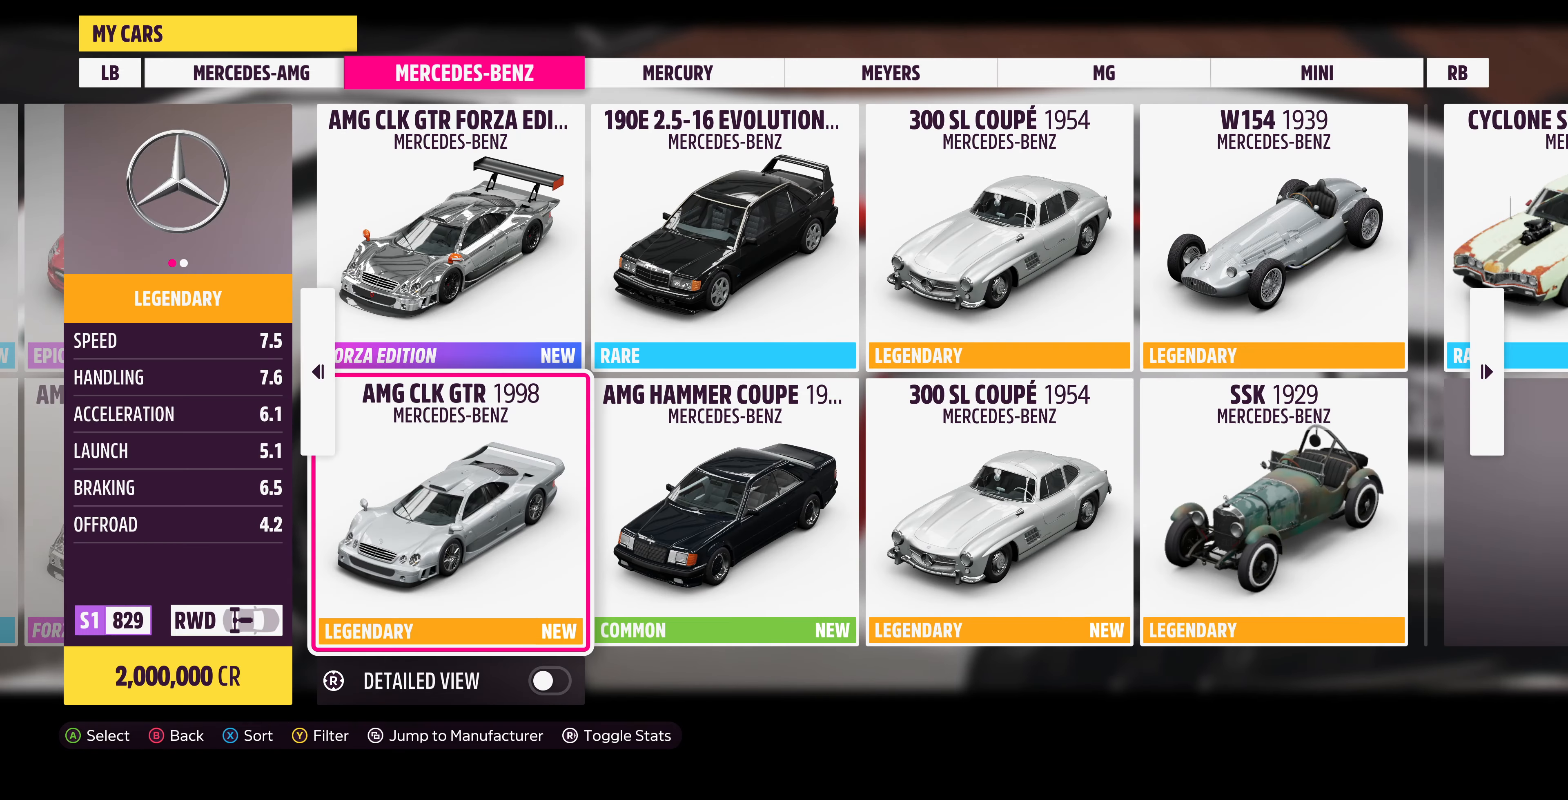
{"buttons": [], "left_stick": "center", "right_stick": "center", "events": []}
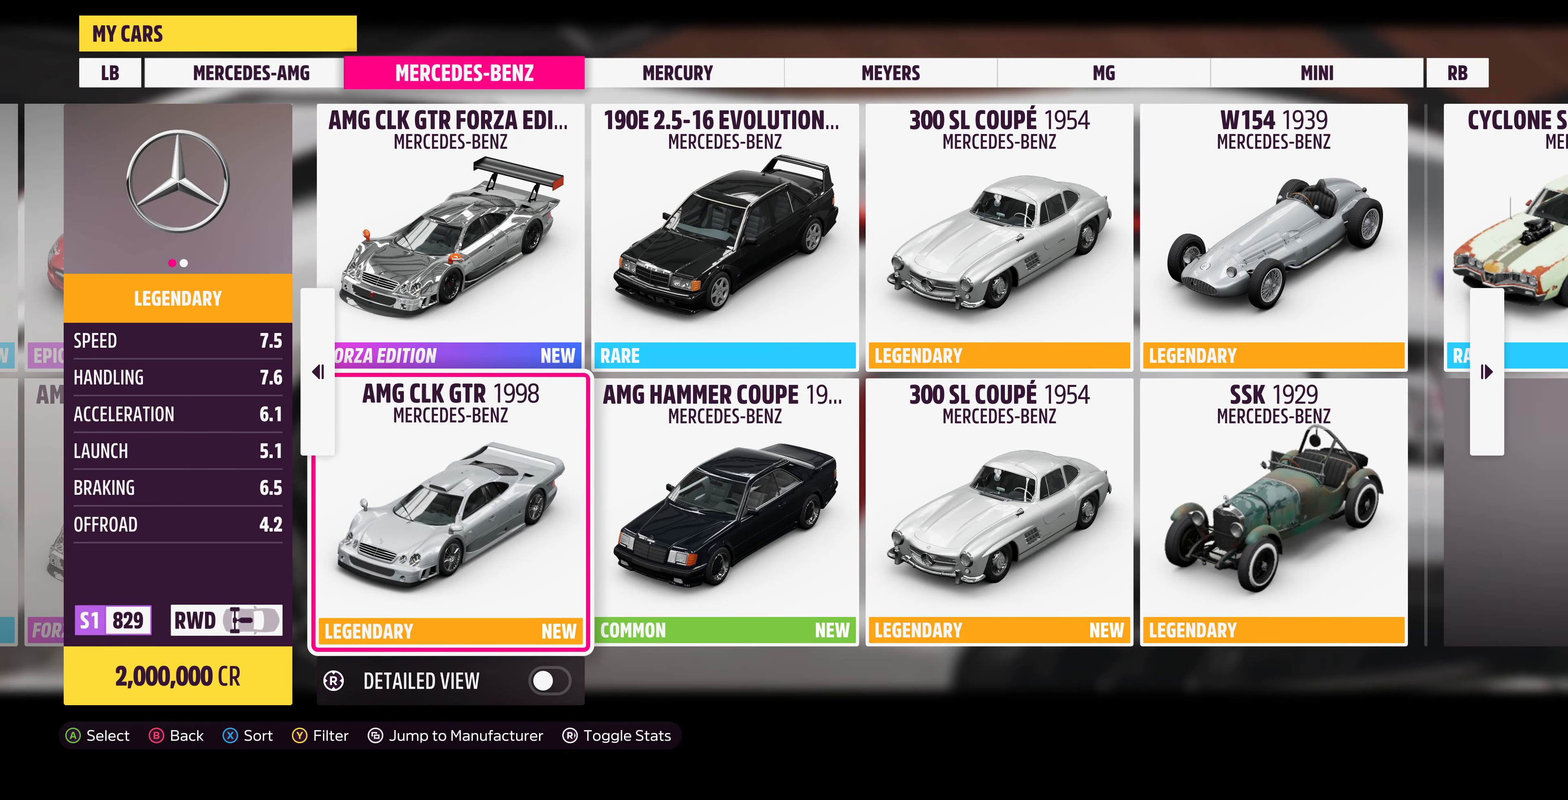
{"buttons": [], "left_stick": "center", "right_stick": "center", "events": []}
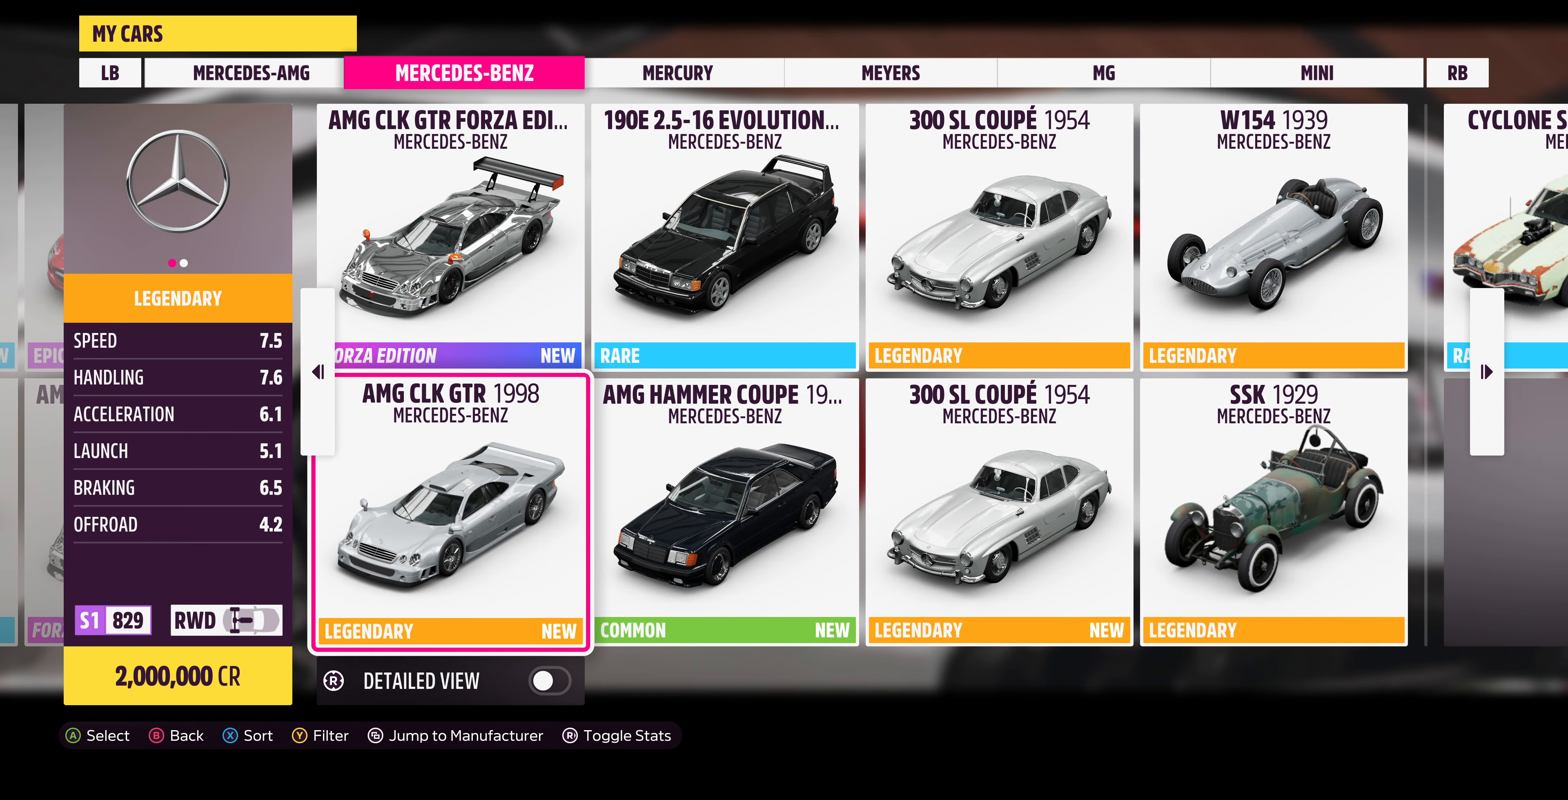
{"buttons": [], "left_stick": "center", "right_stick": "center", "events": []}
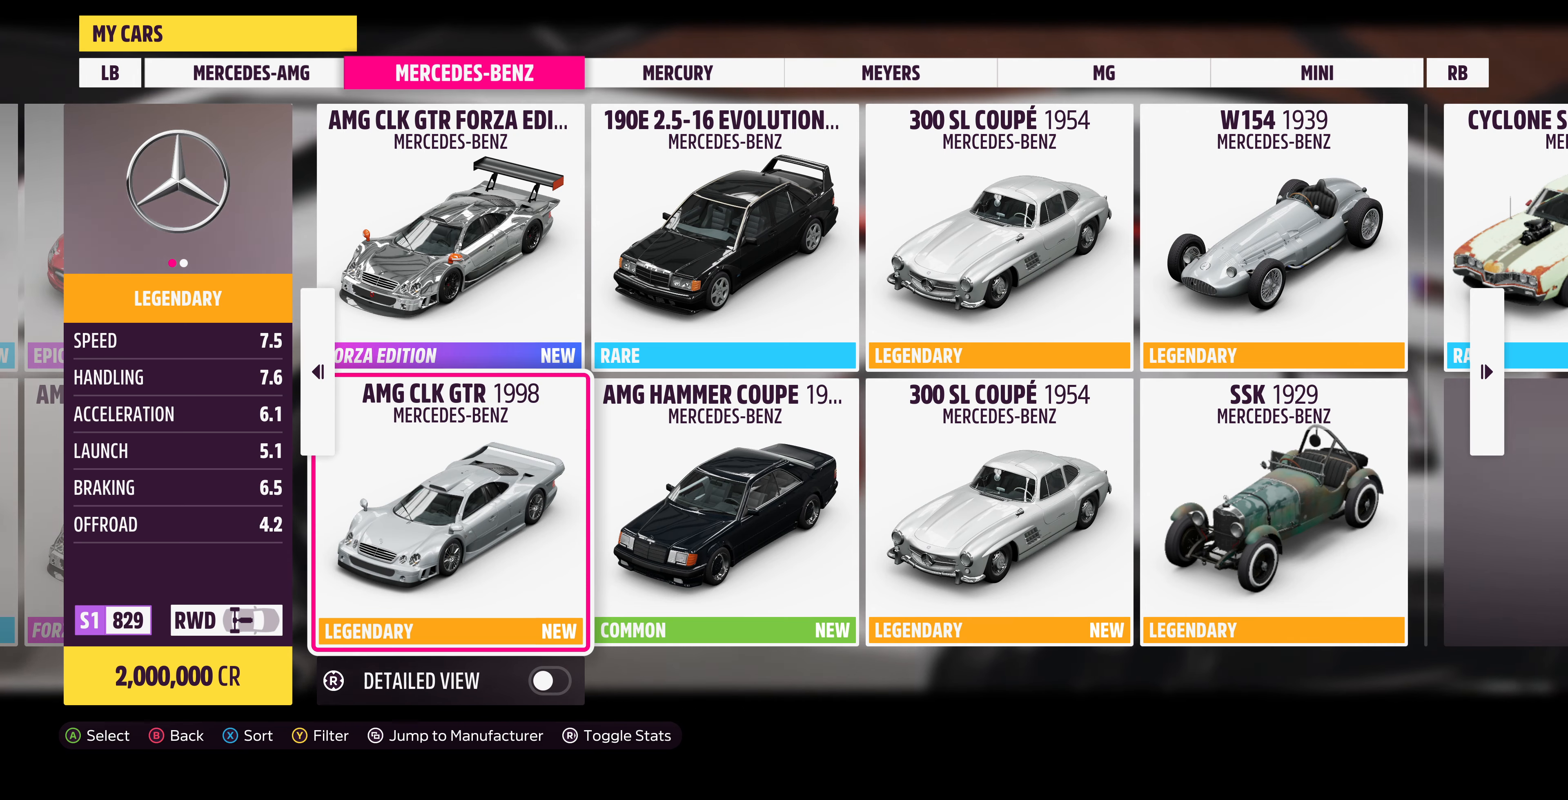
{"buttons": [], "left_stick": "center", "right_stick": "center", "events": []}
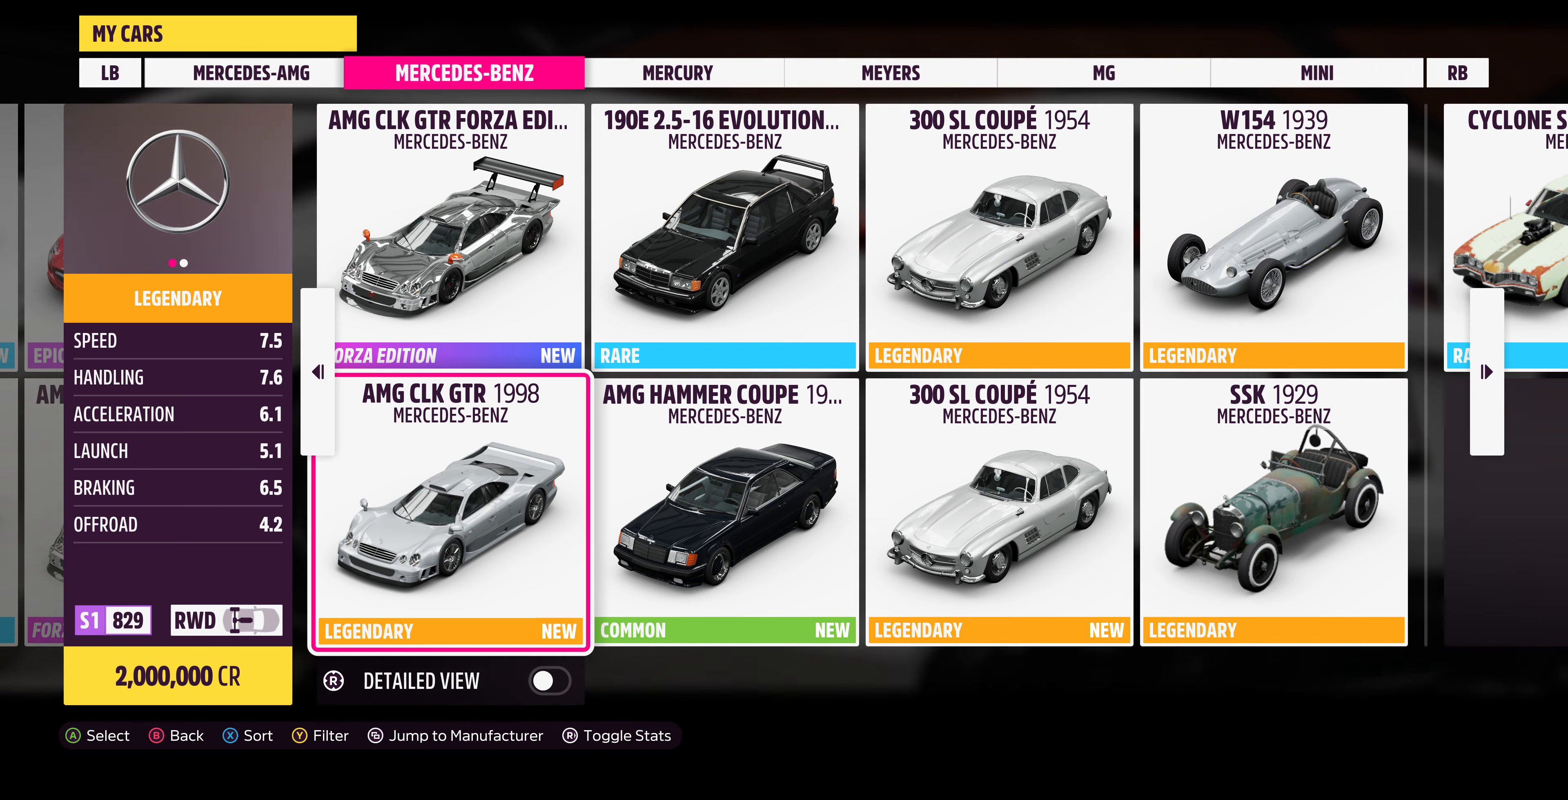
{"buttons": [], "left_stick": "center", "right_stick": "center", "events": []}
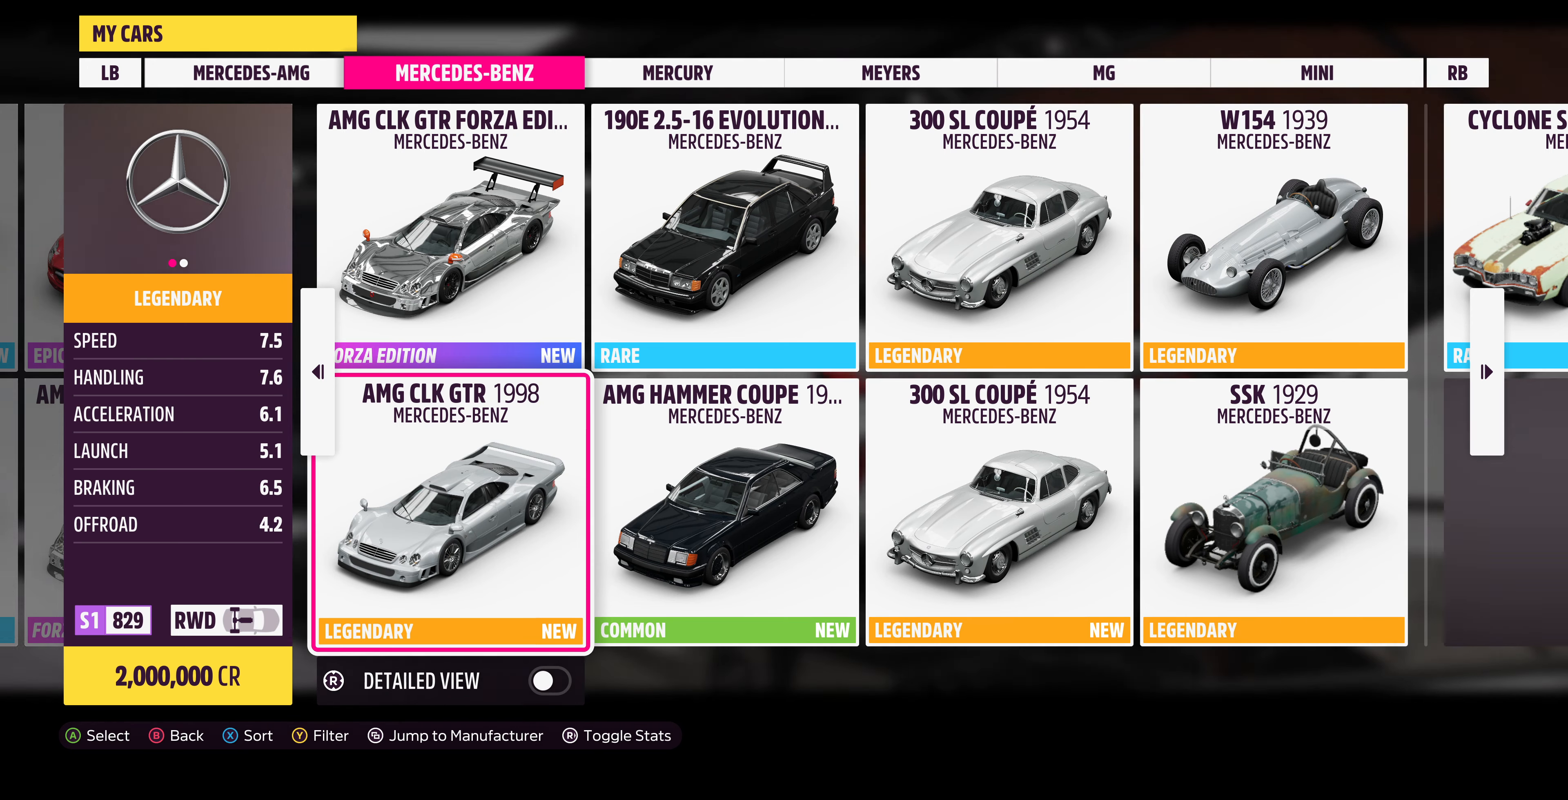
{"buttons": [], "left_stick": "center", "right_stick": "center", "events": [[34, "left_stick", "right"], [234, "left_stick", "center"], [334, "left_stick", "right"], [500, "left_stick", "center"]]}
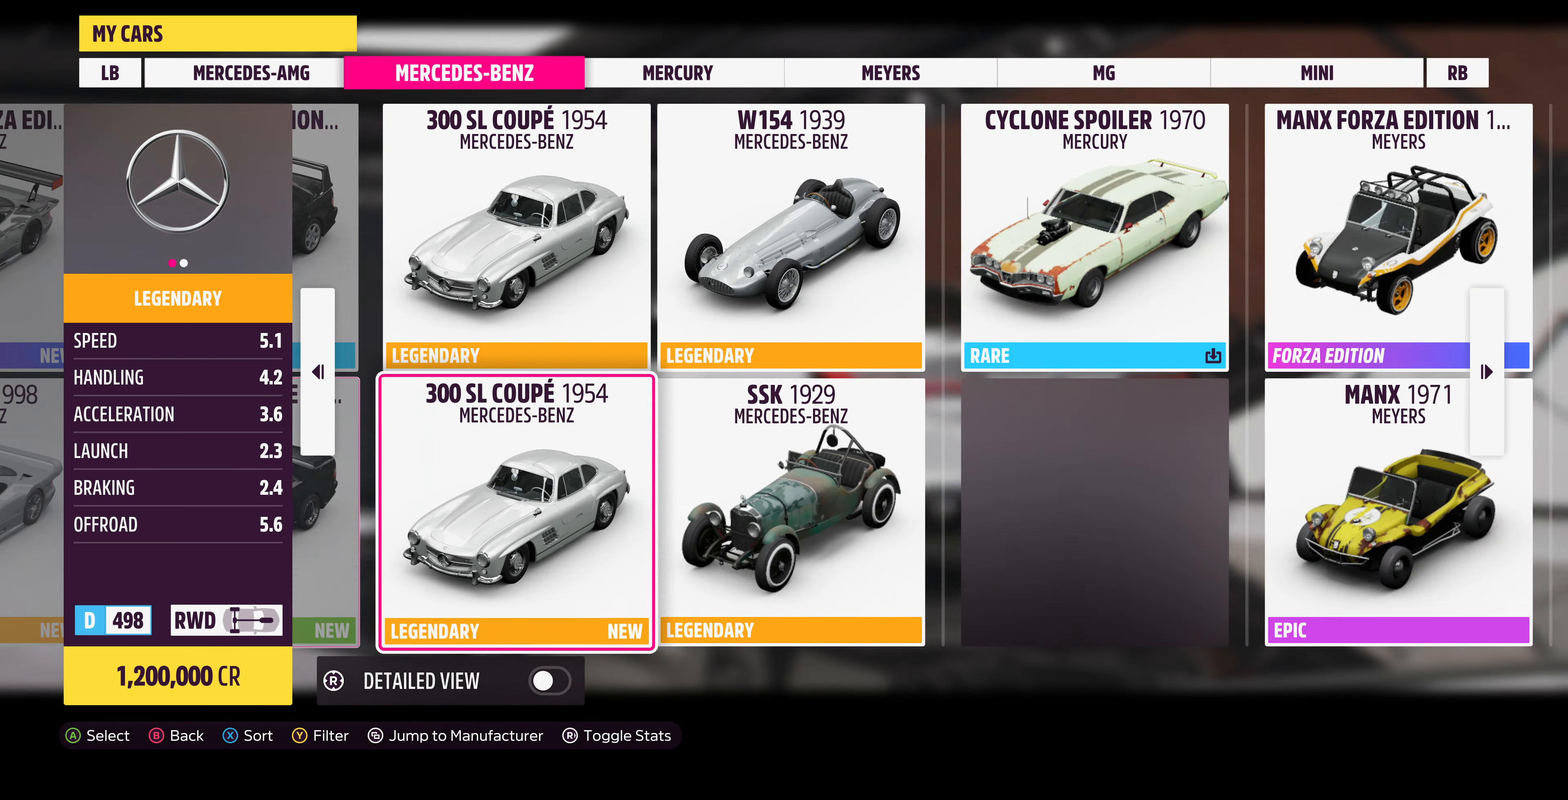
{"buttons": [], "left_stick": "up", "right_stick": "center", "events": [[500, "left_stick", "up"]]}
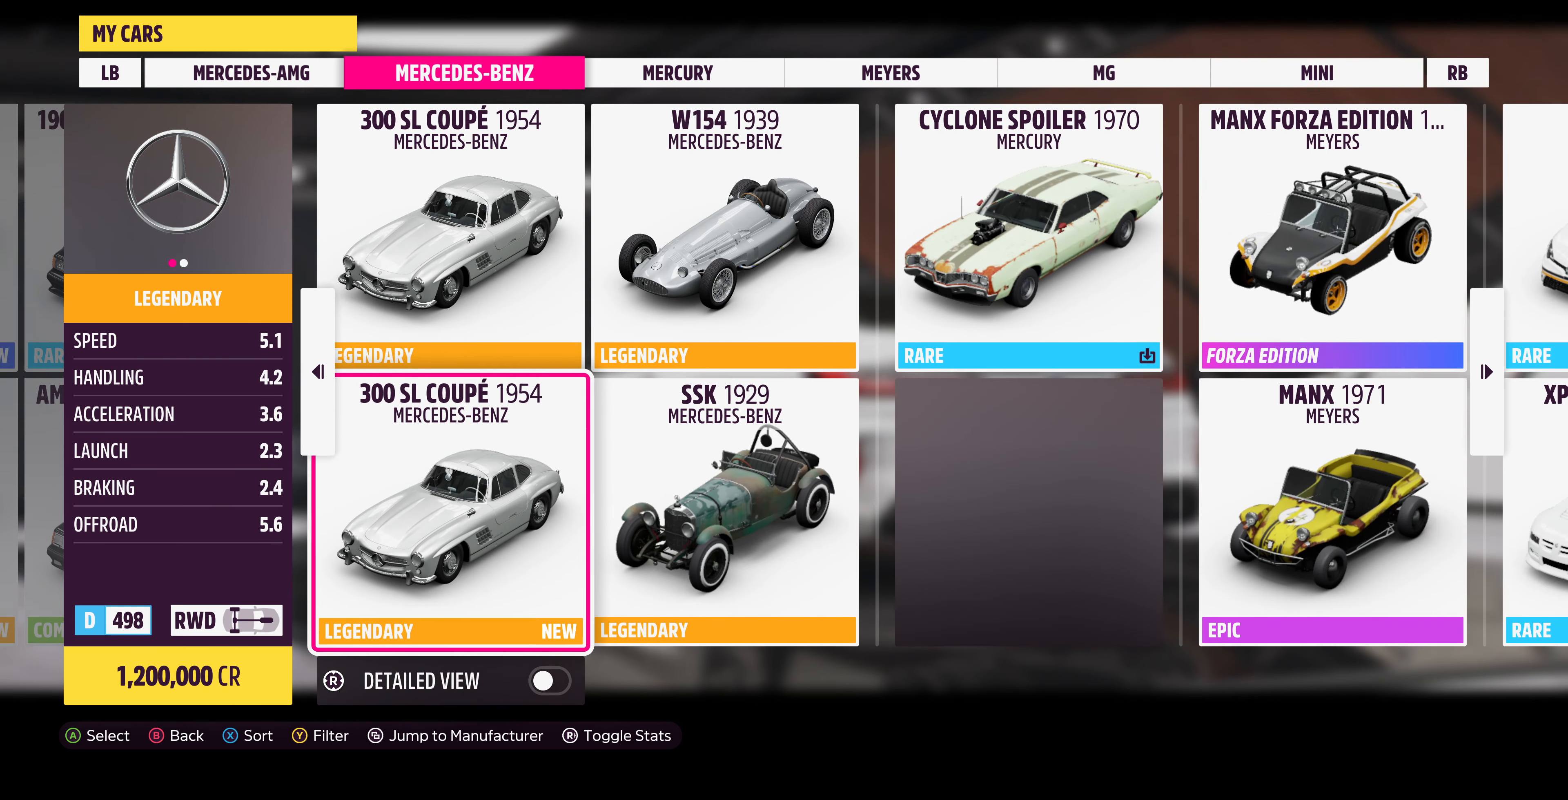
{"buttons": [], "left_stick": "down", "right_stick": "center", "events": [[234, "left_stick", "center"], [434, "left_stick", "down"]]}
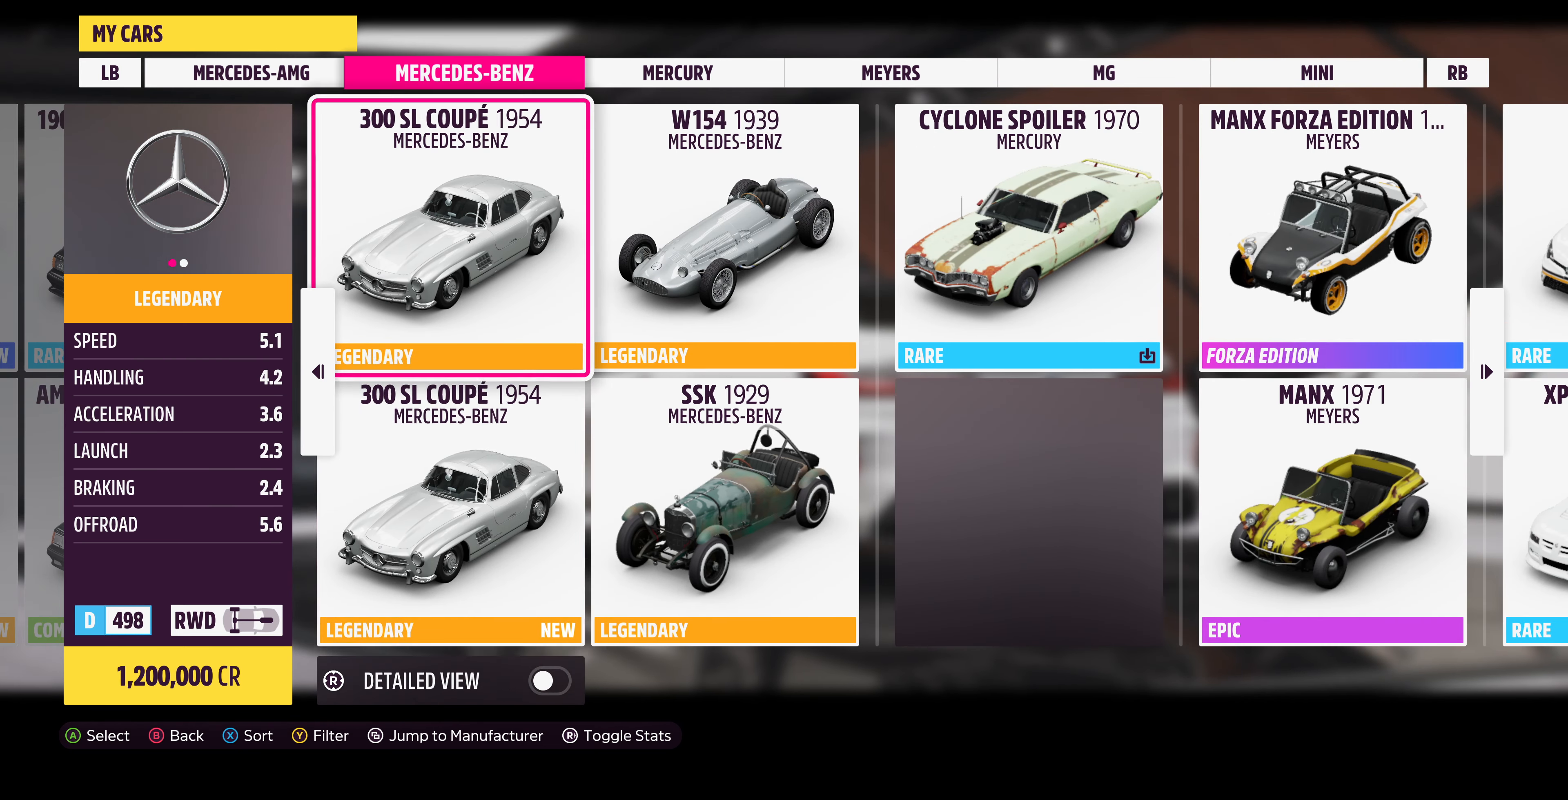
{"buttons": [], "left_stick": "up", "right_stick": "center", "events": [[167, "left_stick", "center"], [367, "left_stick", "up"]]}
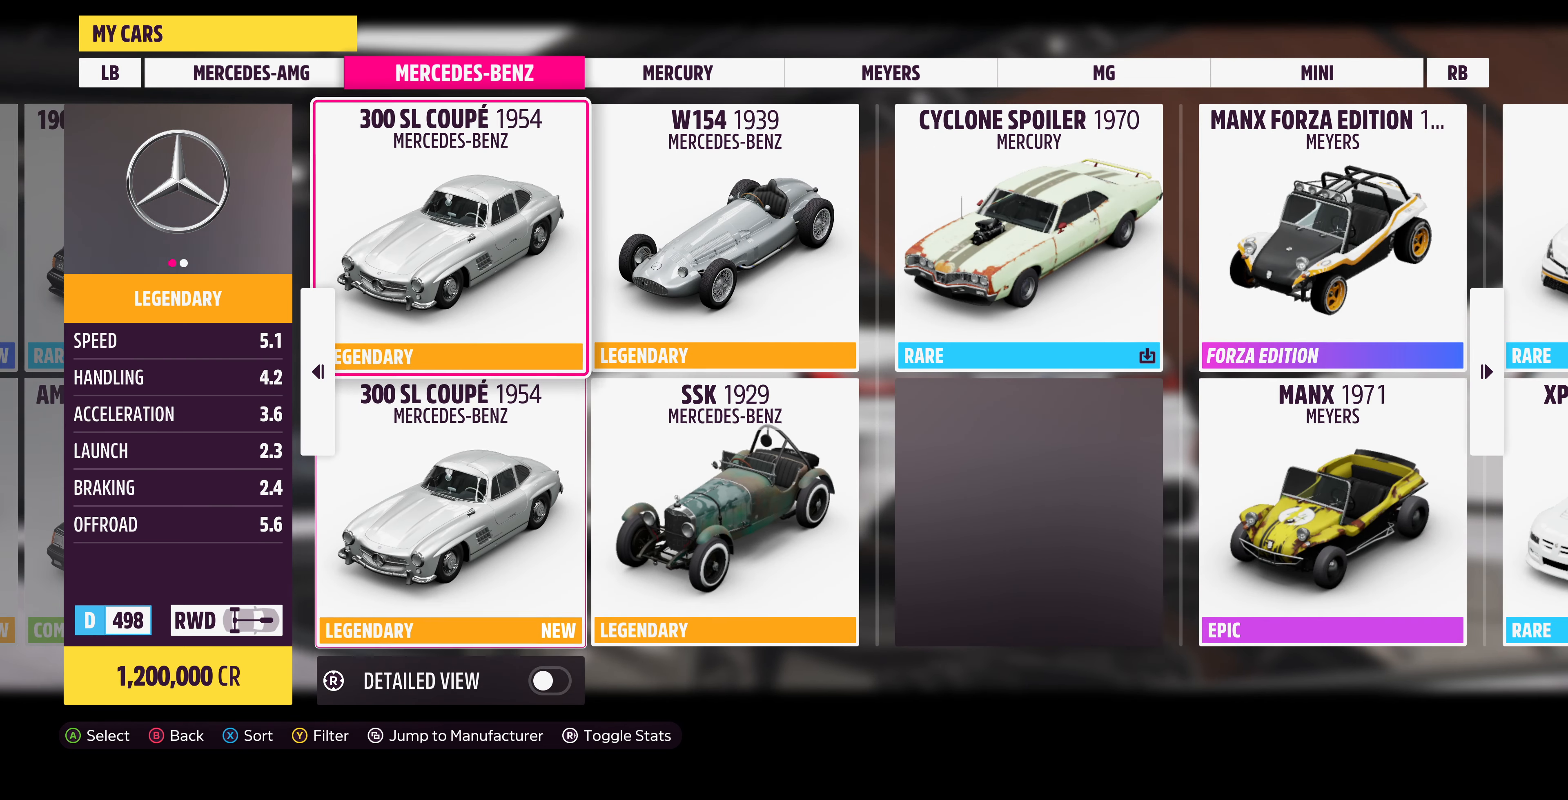
{"buttons": [], "left_stick": "center", "right_stick": "center", "events": [[100, "left_stick", "center"], [334, "left_stick", "down"], [500, "left_stick", "center"]]}
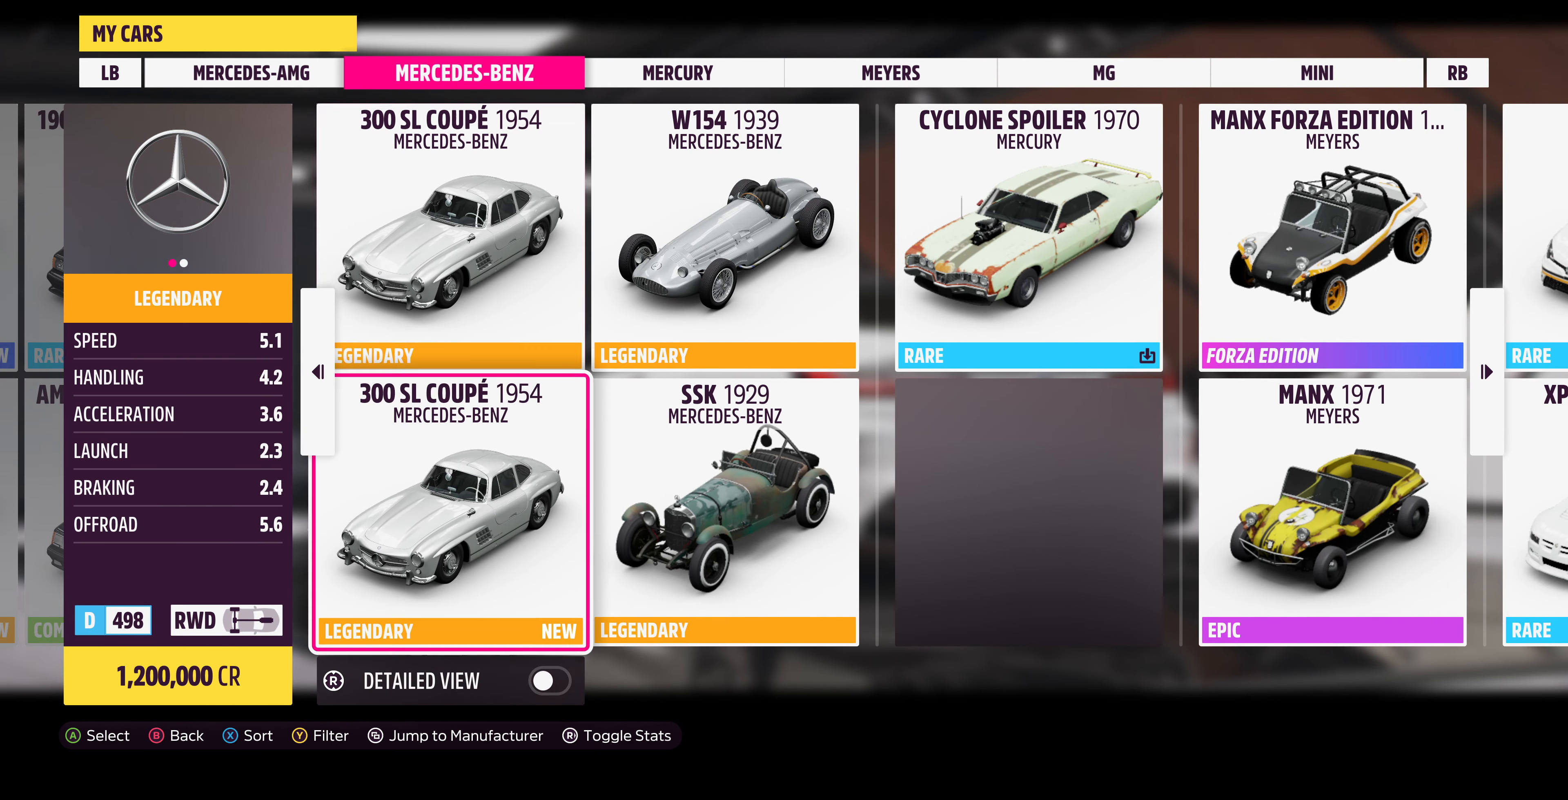
{"buttons": [], "left_stick": "center", "right_stick": "center", "events": [[200, "left_stick", "up"], [500, "left_stick", "center"]]}
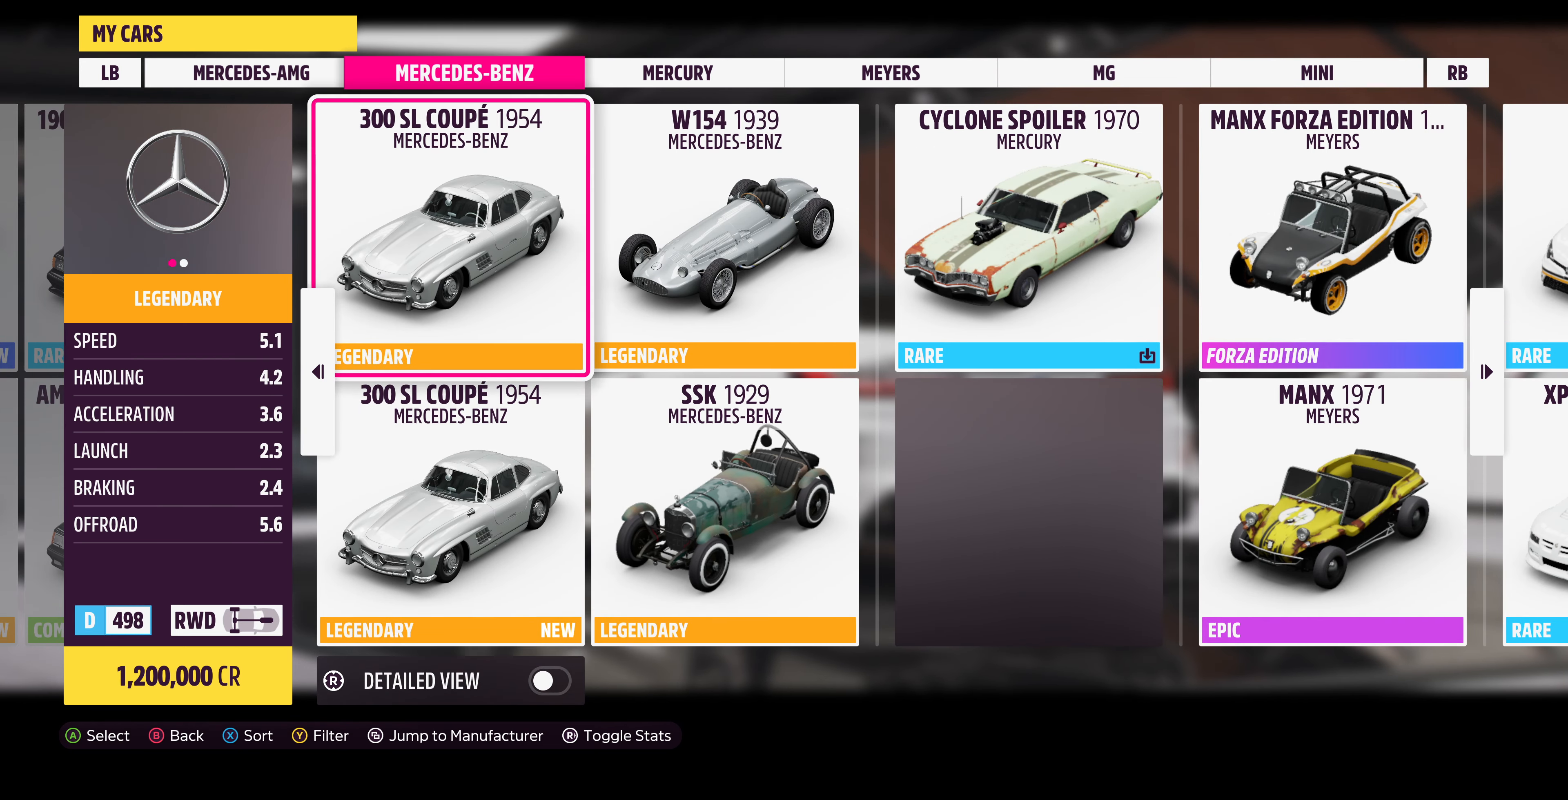
{"buttons": [], "left_stick": "center", "right_stick": "center", "events": [[167, "left_stick", "down"], [367, "left_stick", "center"]]}
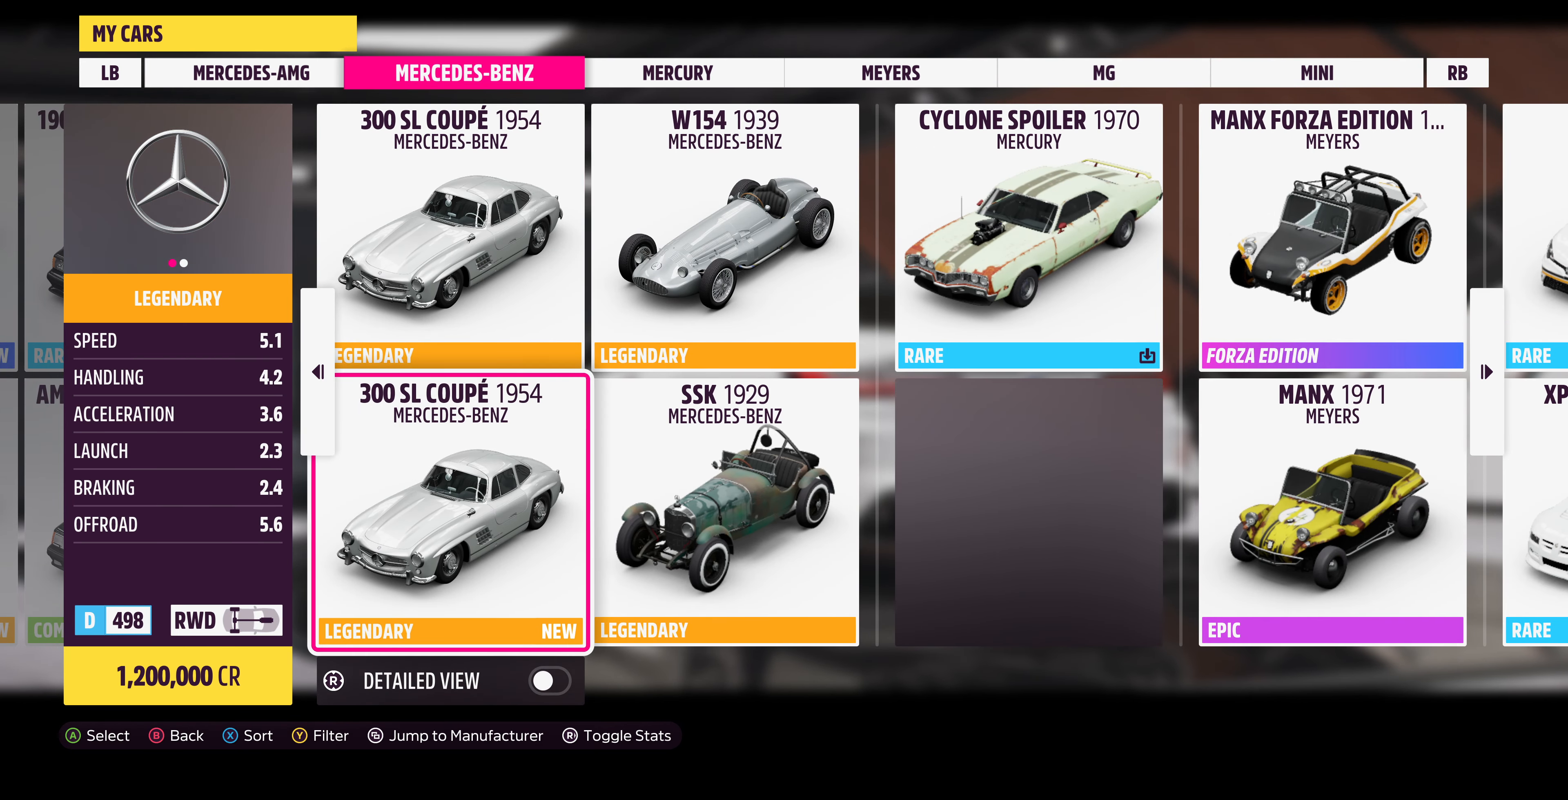
{"buttons": [], "left_stick": "center", "right_stick": "center", "events": []}
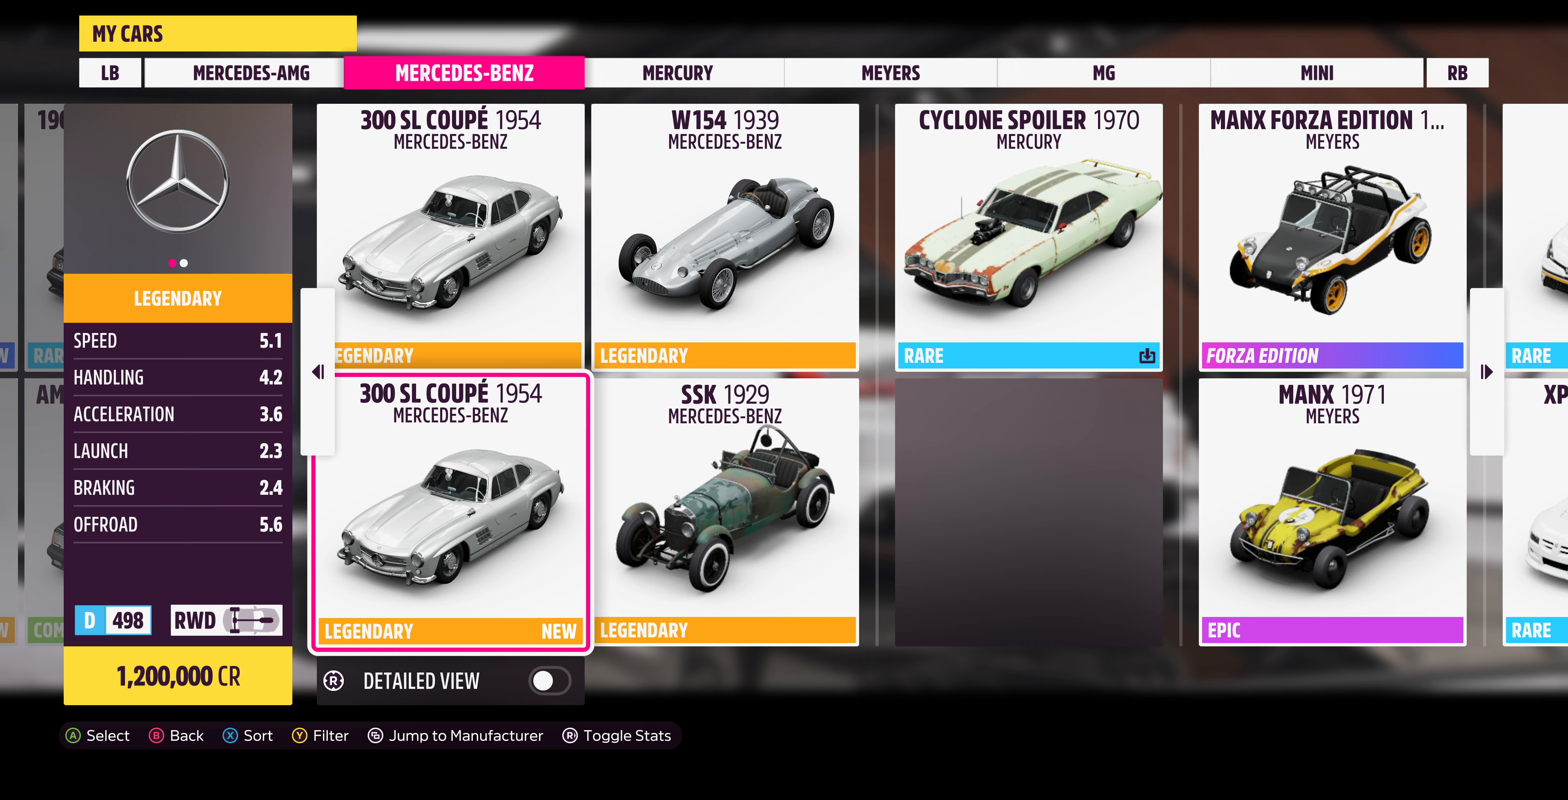
{"buttons": [], "left_stick": "center", "right_stick": "center", "events": []}
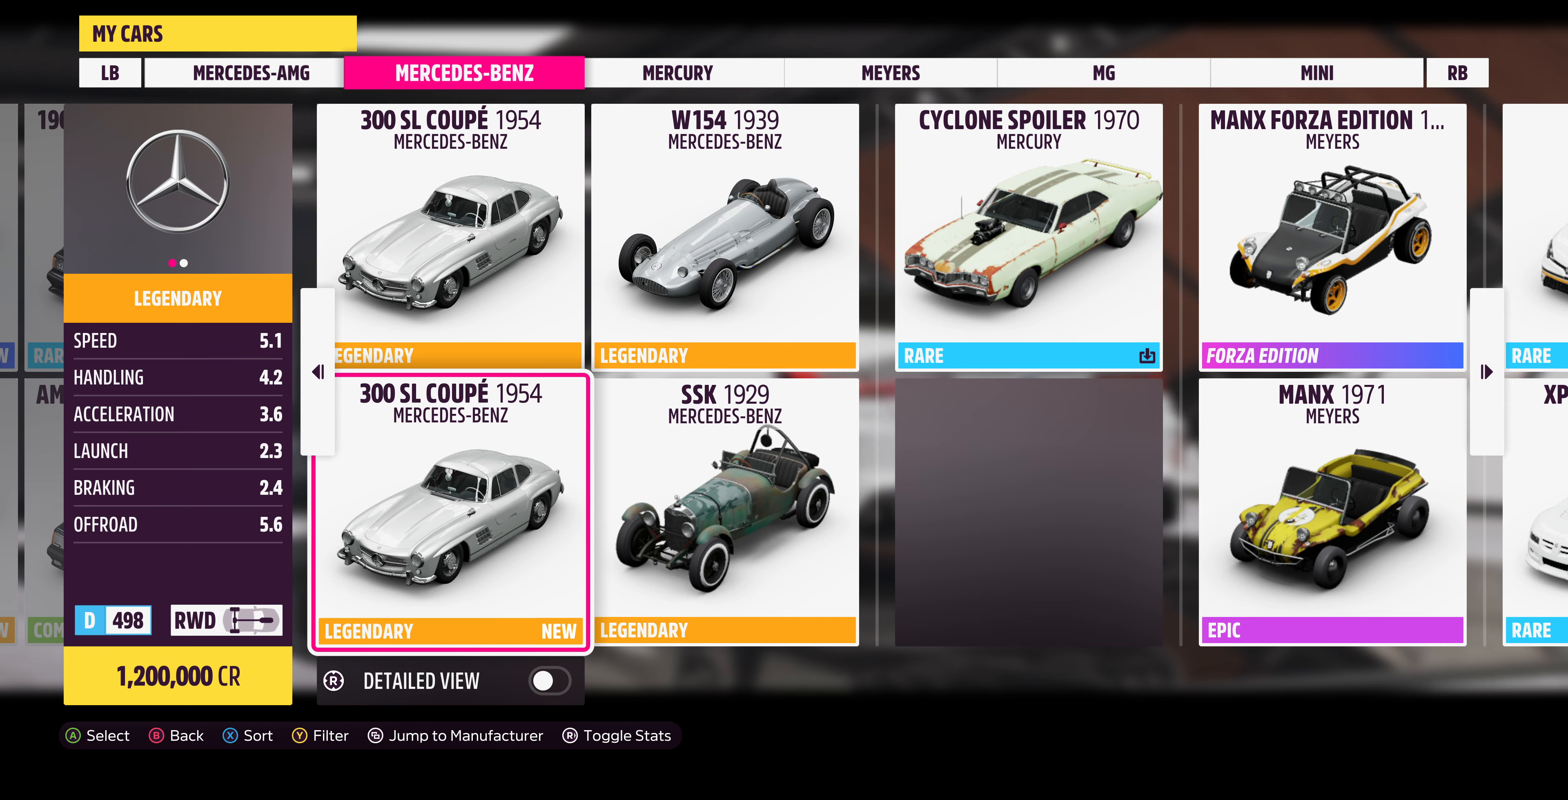
{"buttons": ["CROSS"], "left_stick": "center", "right_stick": "center", "events": [[500, "CROSS", "down"]]}
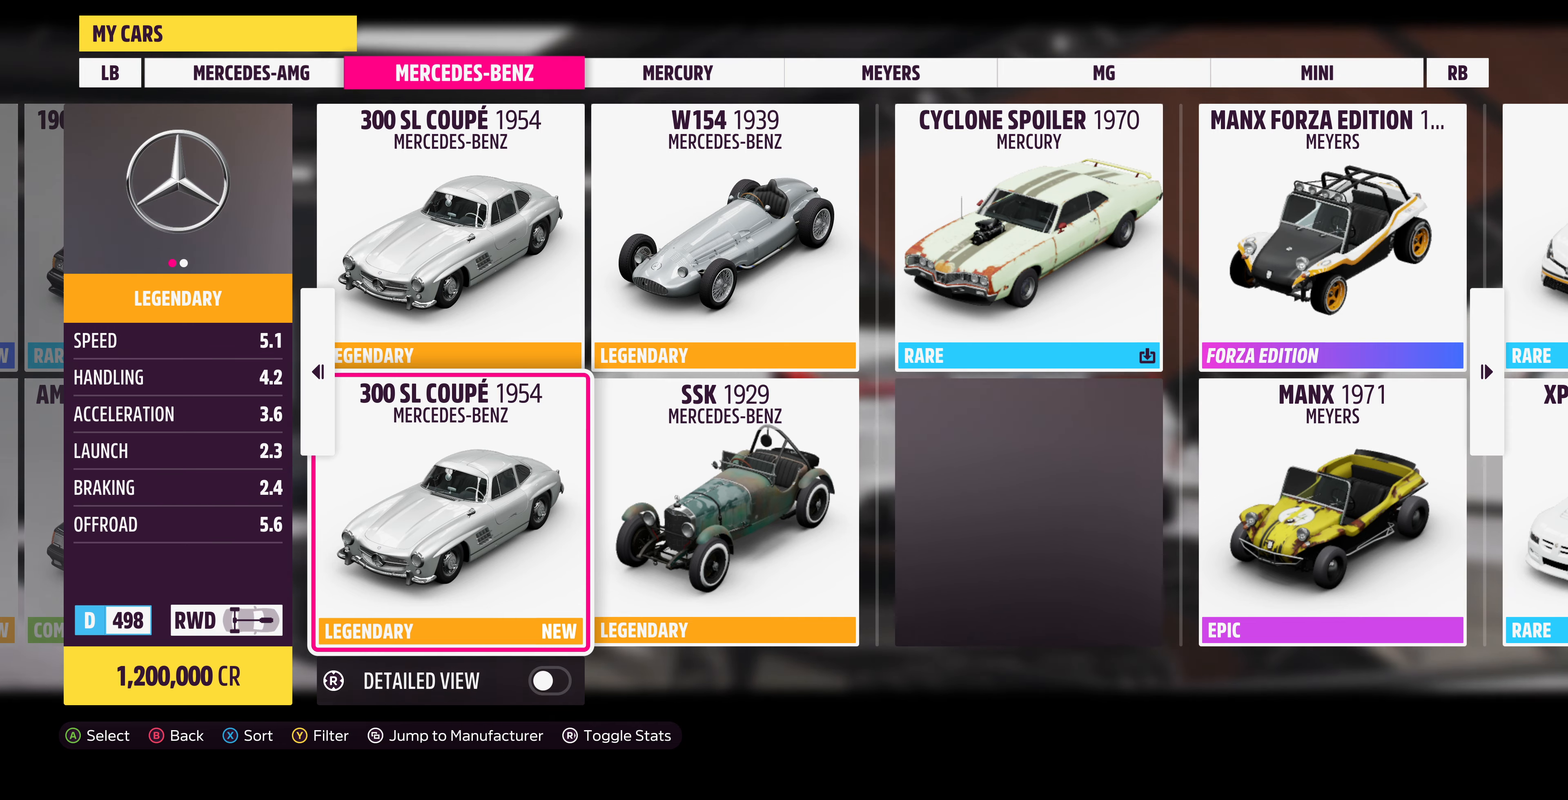
{"buttons": [], "left_stick": "center", "right_stick": "center", "events": [[100, "CROSS", "up"], [367, "CROSS", "down"], [500, "CROSS", "up"]]}
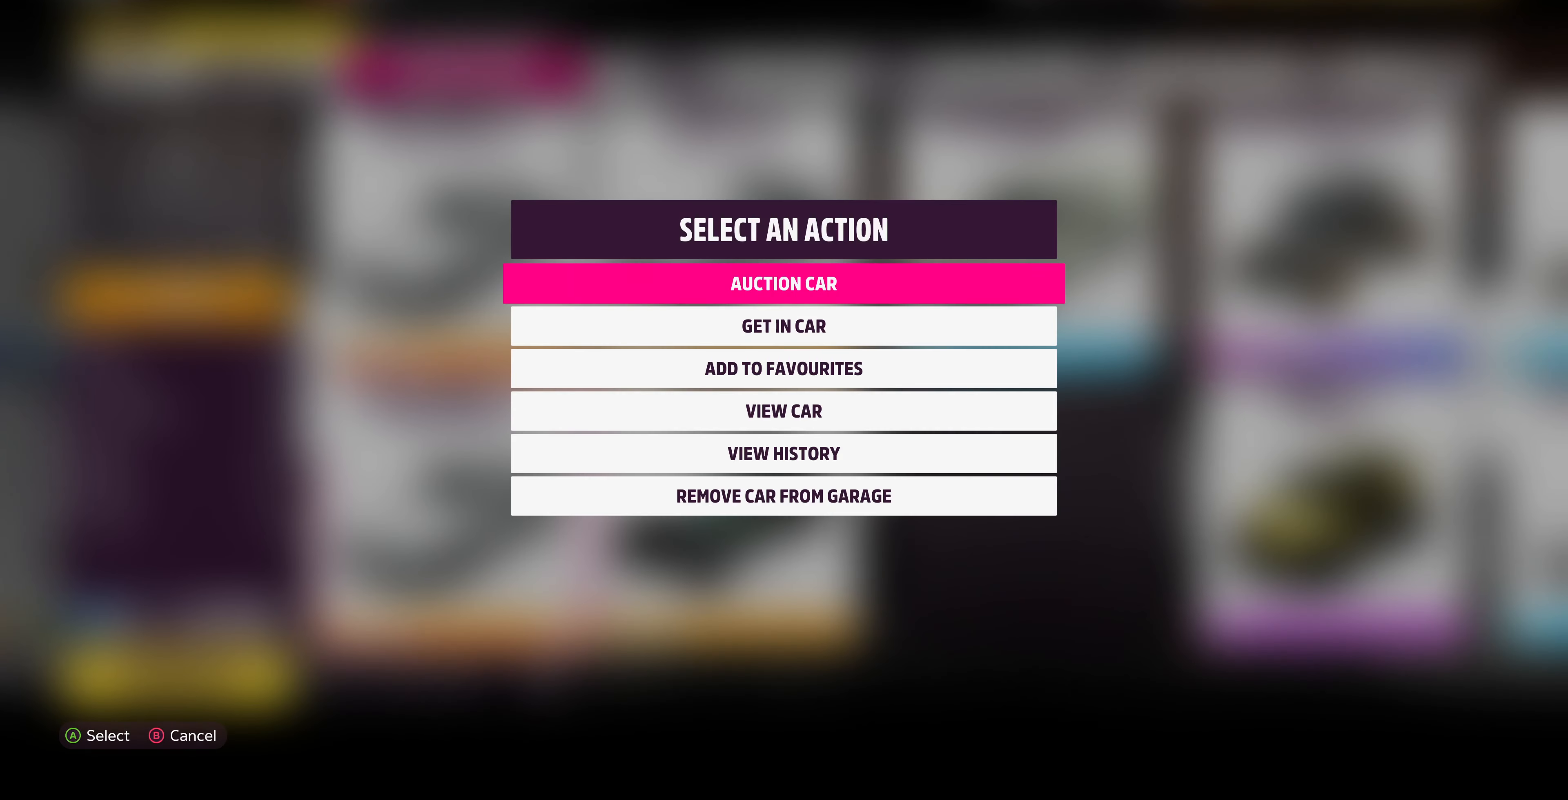
{"buttons": [], "left_stick": "center", "right_stick": "center", "events": []}
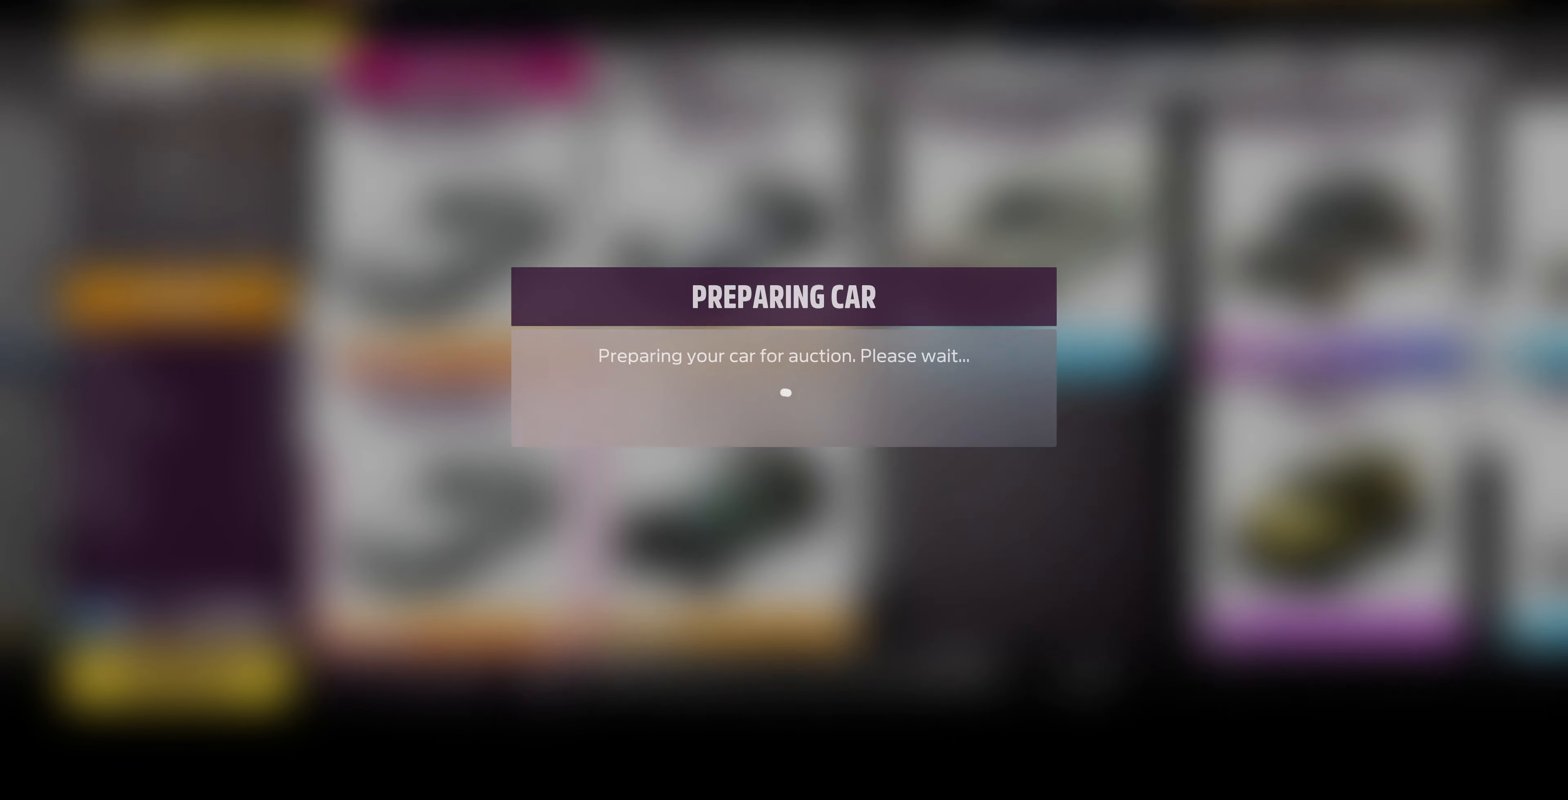
{"buttons": [], "left_stick": "center", "right_stick": "center", "events": []}
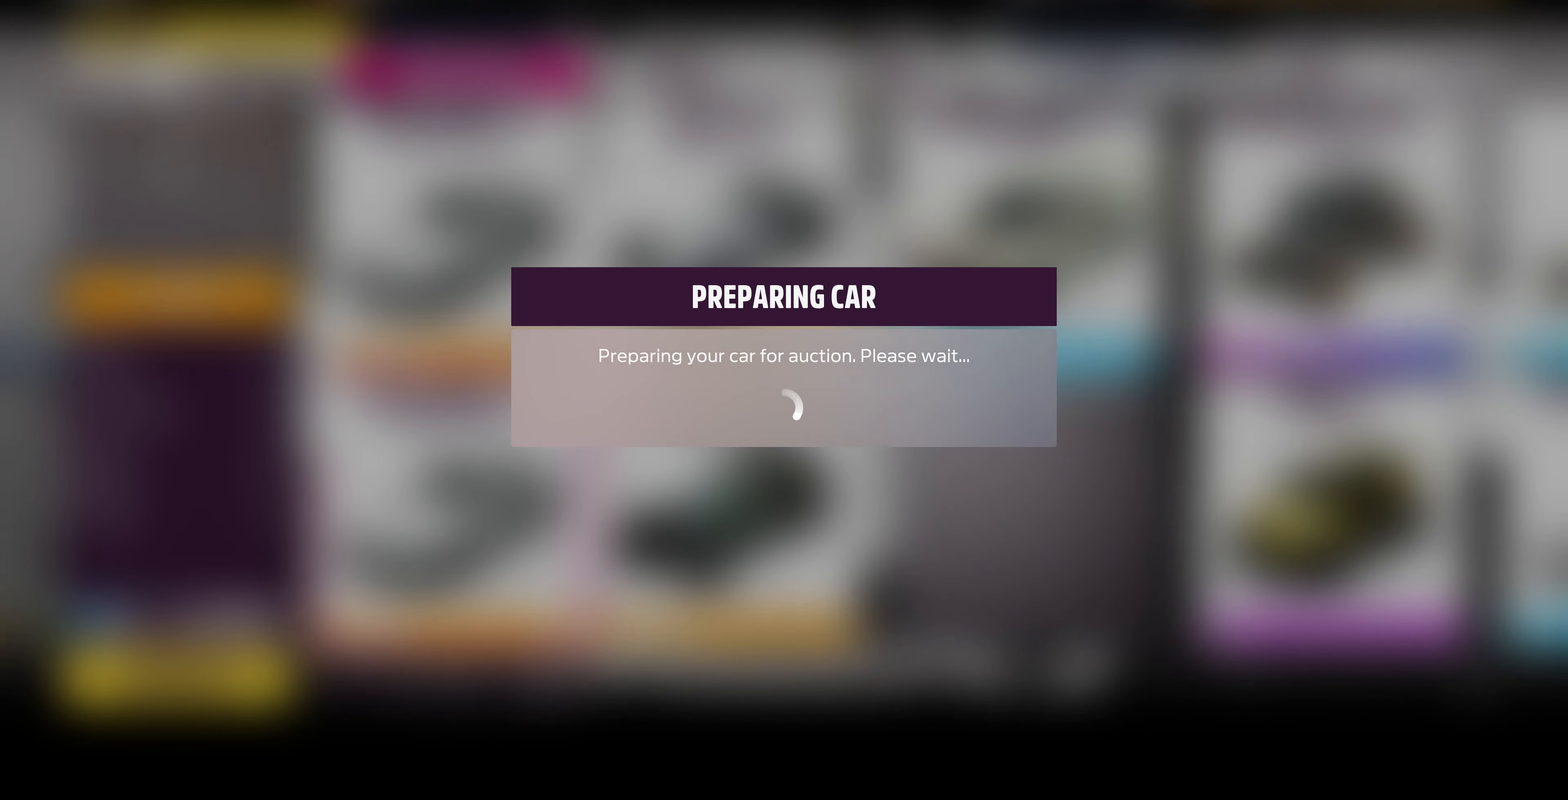
{"buttons": [], "left_stick": "center", "right_stick": "center", "events": []}
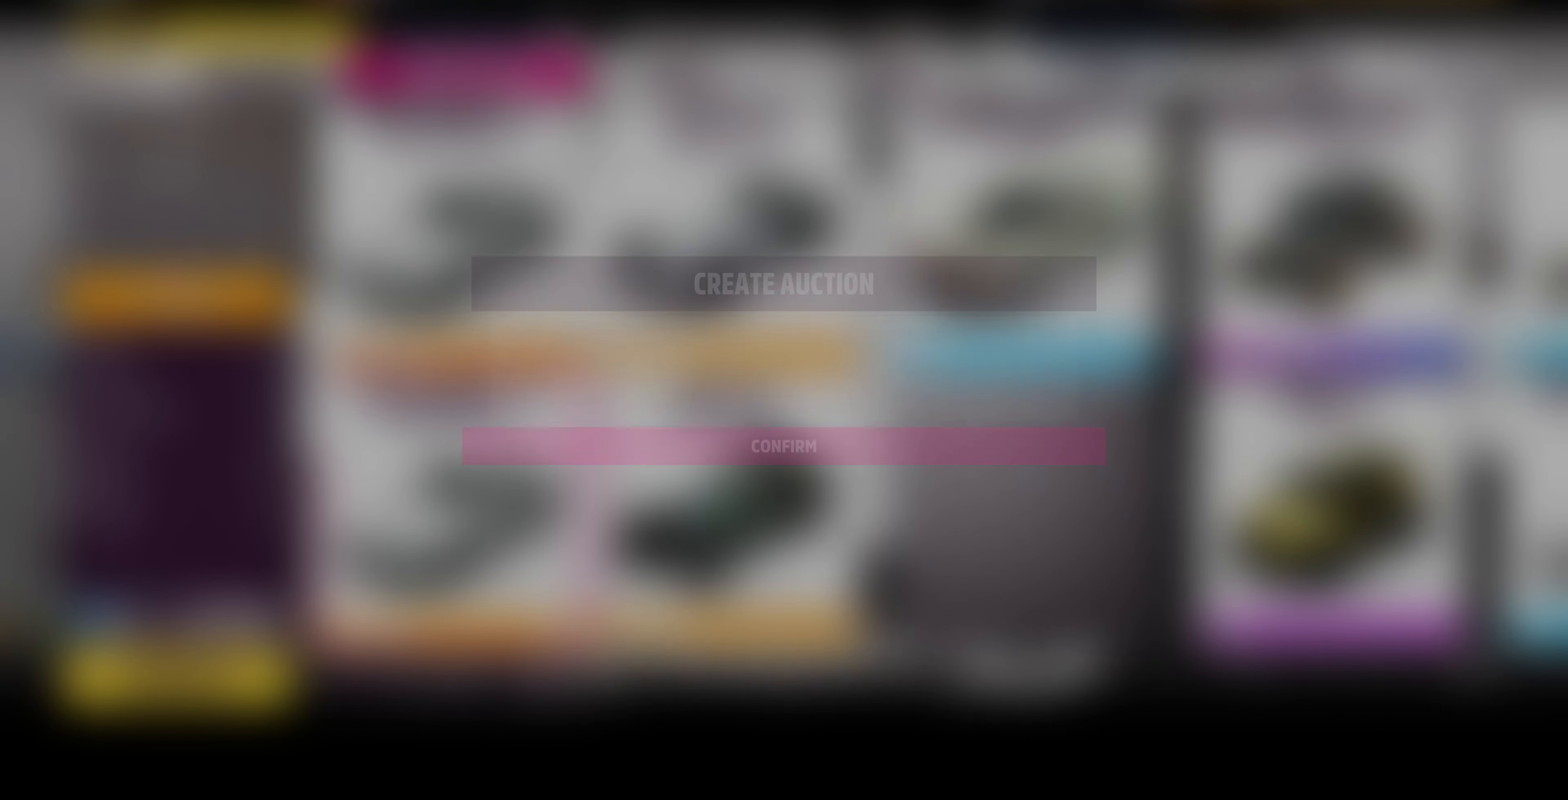
{"buttons": [], "left_stick": "up", "right_stick": "center", "events": [[400, "left_stick", "up"]]}
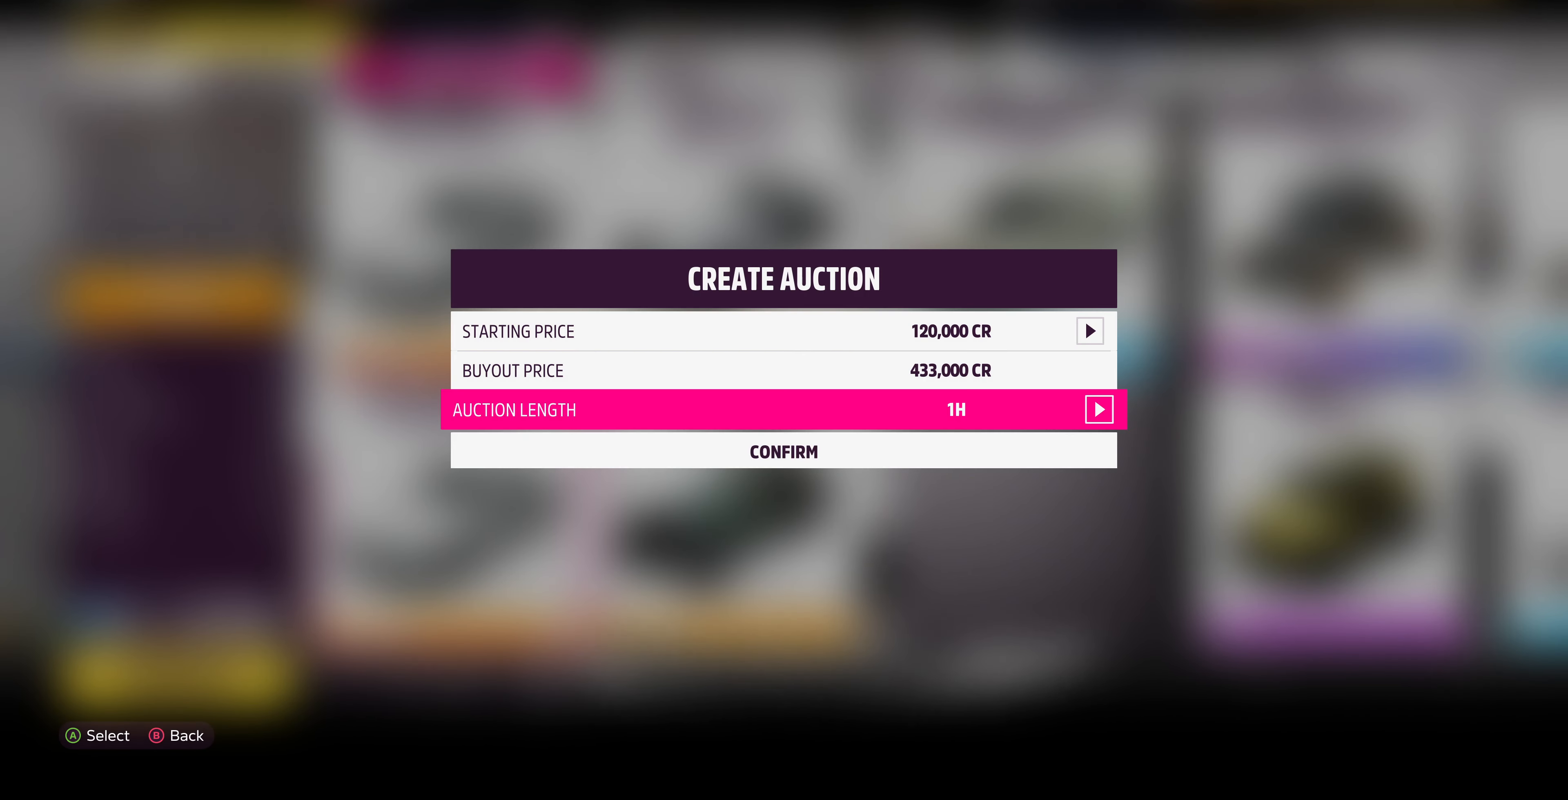
{"buttons": [], "left_stick": "right", "right_stick": "center", "events": [[100, "left_stick", "center"], [267, "left_stick", "right"], [367, "left_stick", "center"], [467, "left_stick", "right"]]}
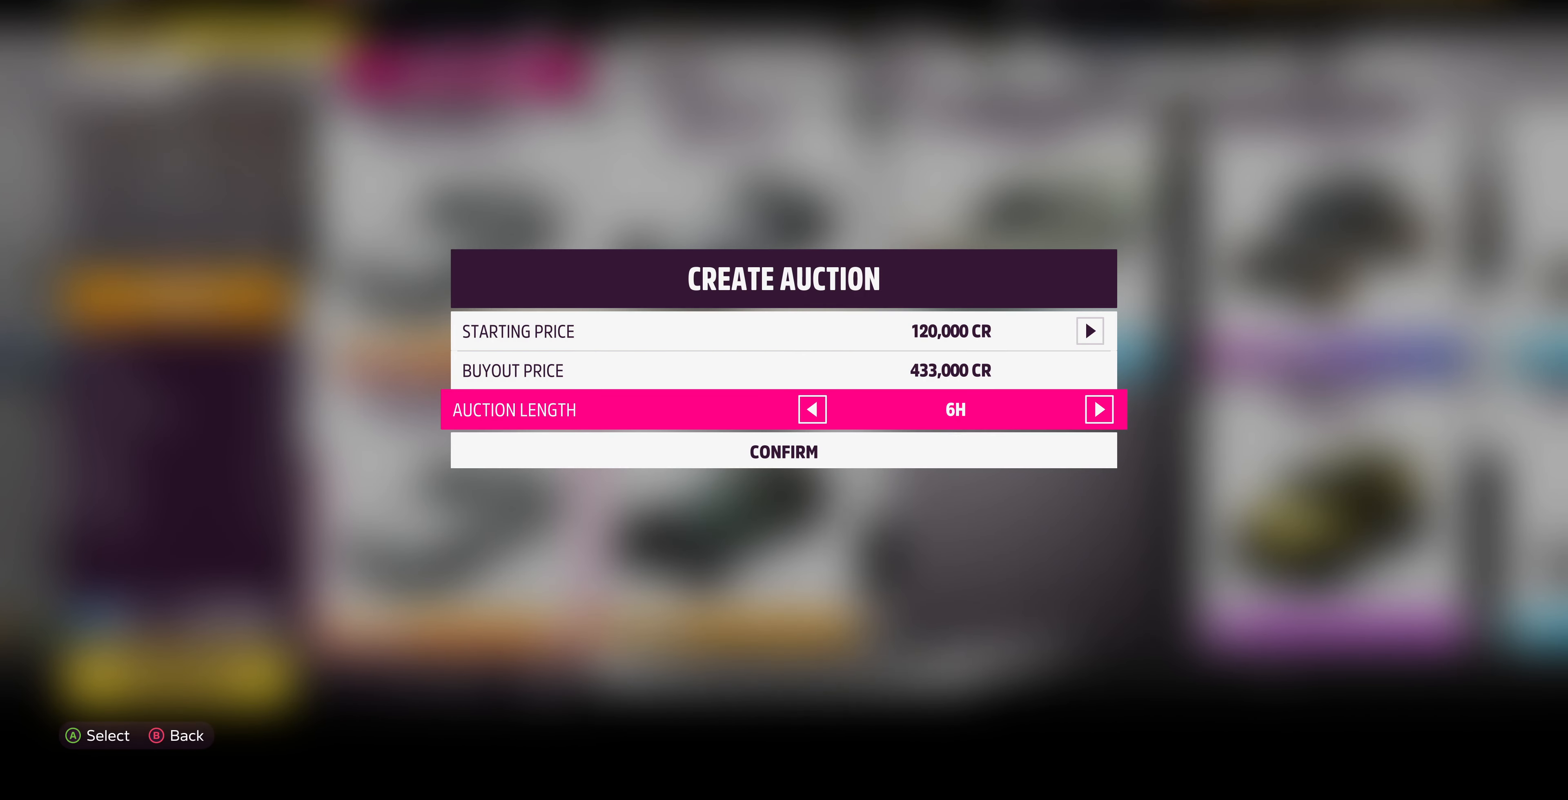
{"buttons": ["CROSS"], "left_stick": "center", "right_stick": "center", "events": [[67, "left_stick", "center"], [167, "left_stick", "down"], [300, "left_stick", "center"], [400, "CROSS", "down"]]}
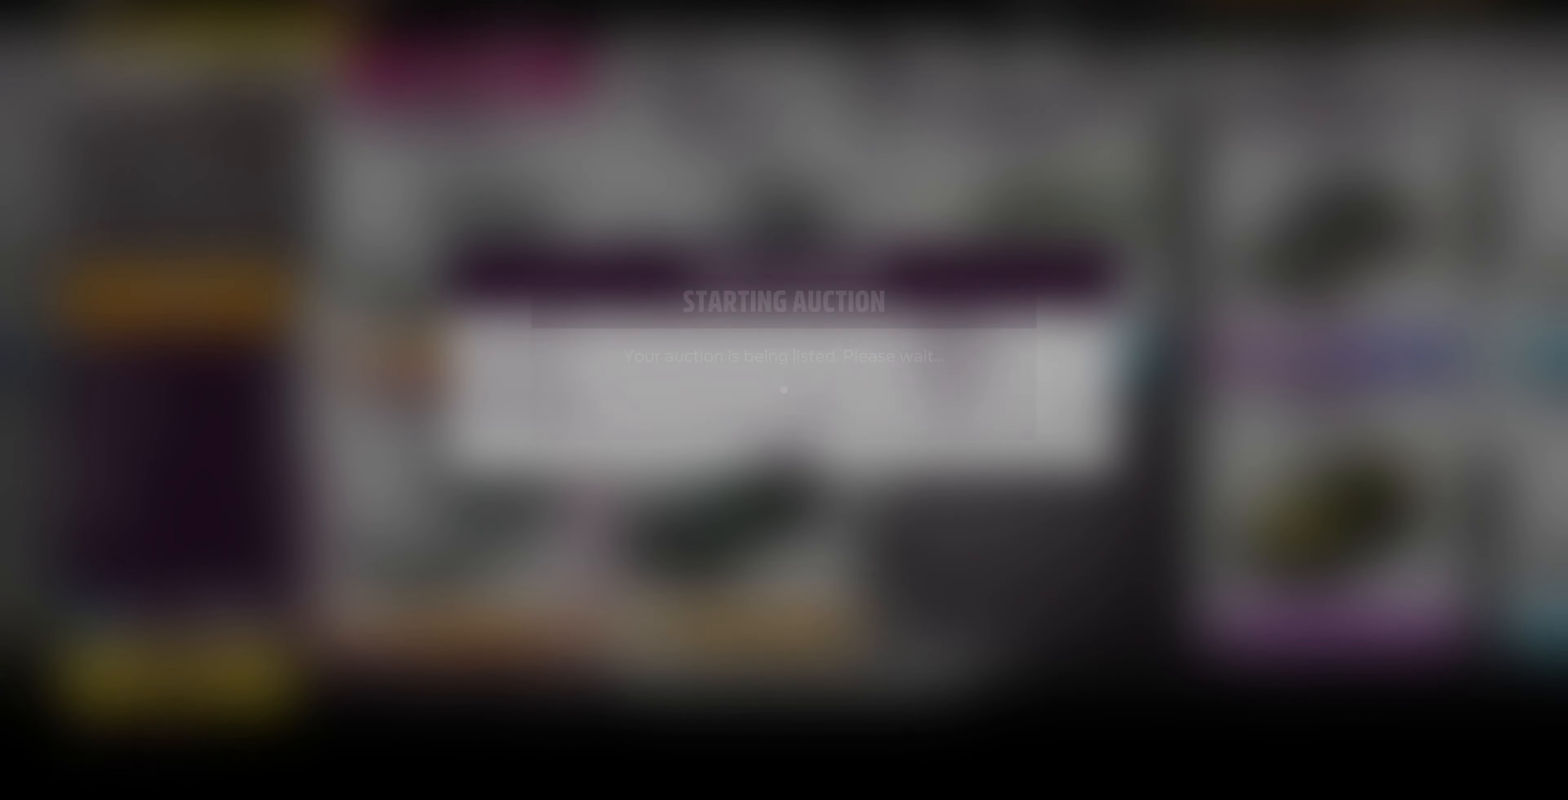
{"buttons": [], "left_stick": "center", "right_stick": "center", "events": [[33, "CROSS", "up"]]}